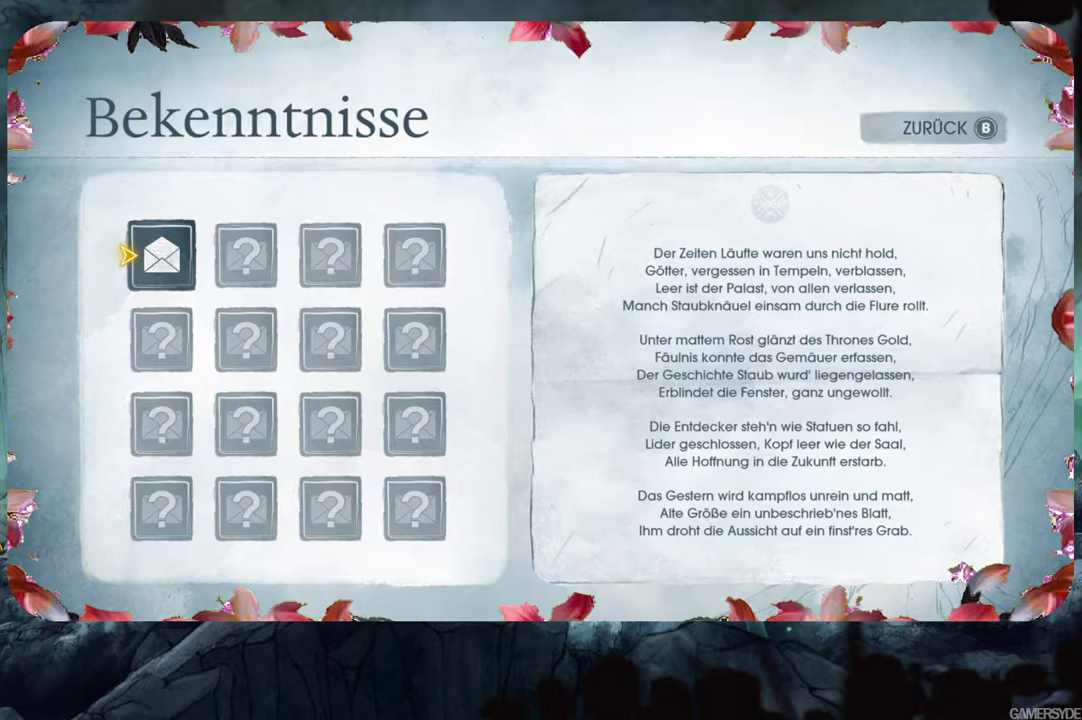
Gameplay with a controller (Xbox layout); each line is a JSON object with the inputs held at the frame after it. "events" lists button and stick changes between this image and that frame as [ms after this image, input, new state], when the widget could be followed in between. Not read: L3 R3.
{"buttons": ["B"], "left_stick": "center", "right_stick": "center", "events": [[467, "B", "down"]]}
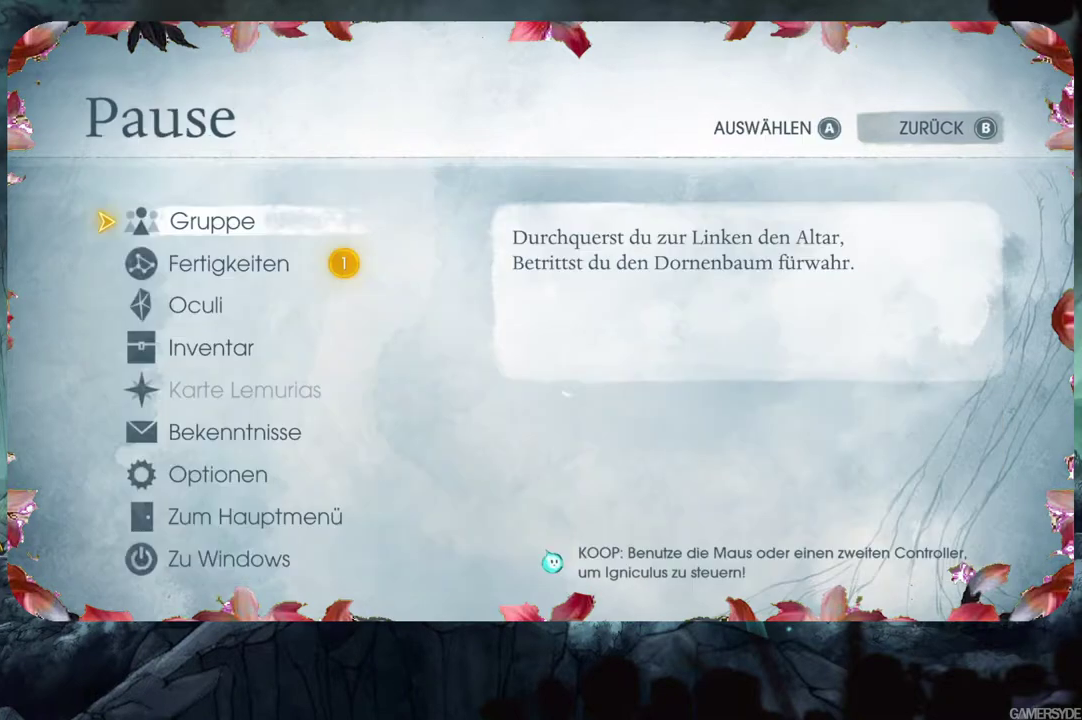
{"buttons": [], "left_stick": "center", "right_stick": "center", "events": [[83, "B", "up"]]}
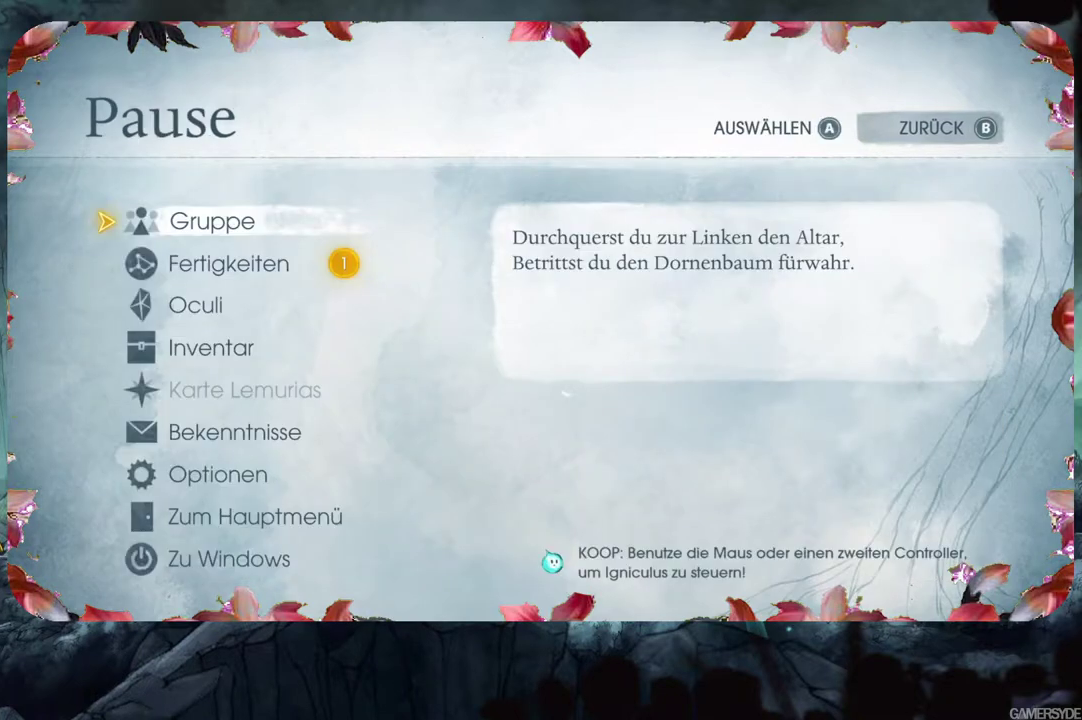
{"buttons": [], "left_stick": "down", "right_stick": "center", "events": [[467, "left_stick", "down"]]}
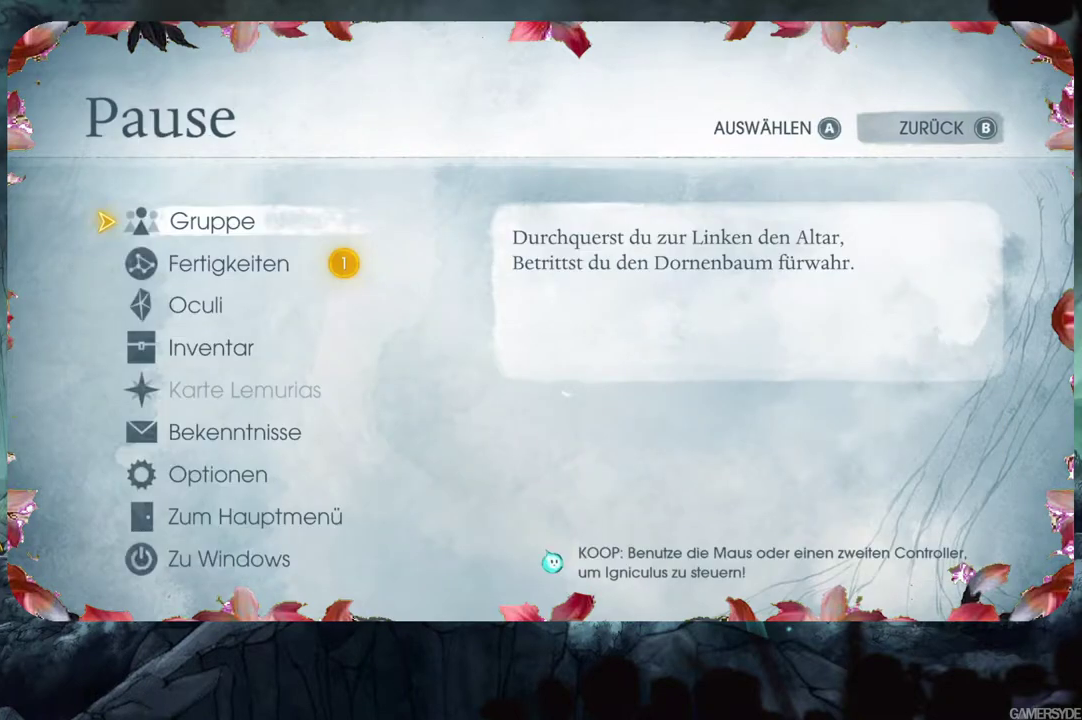
{"buttons": [], "left_stick": "center", "right_stick": "center", "events": [[200, "left_stick", "center"], [433, "A", "down"], [483, "A", "up"]]}
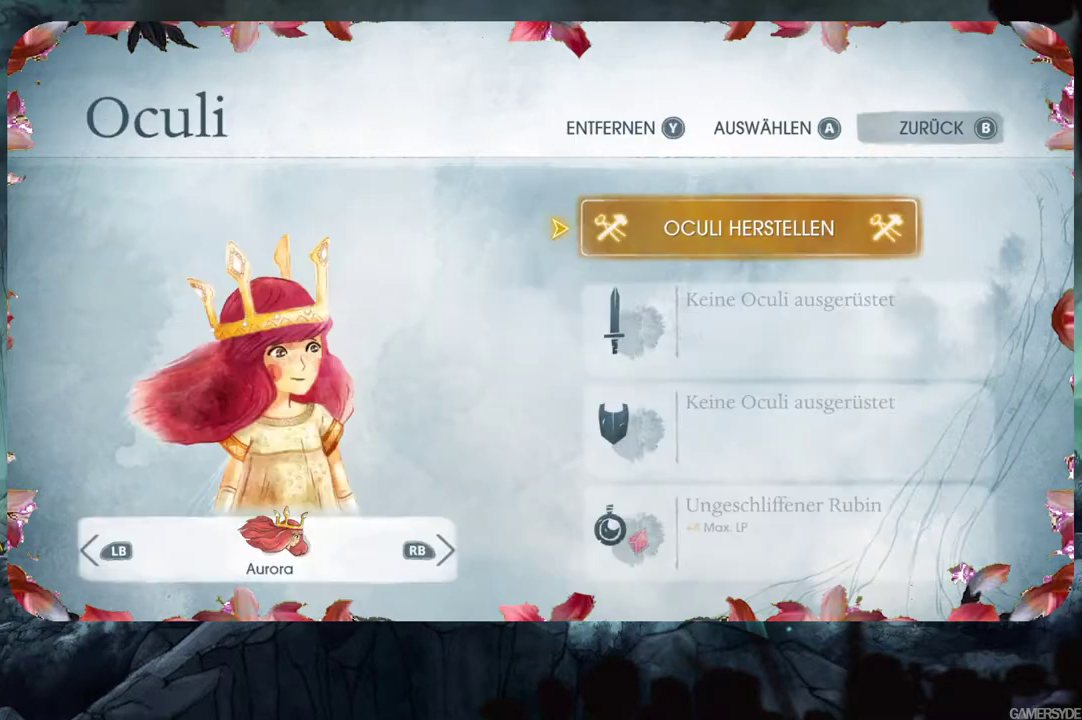
{"buttons": [], "left_stick": "center", "right_stick": "center", "events": [[367, "B", "down"], [433, "B", "up"]]}
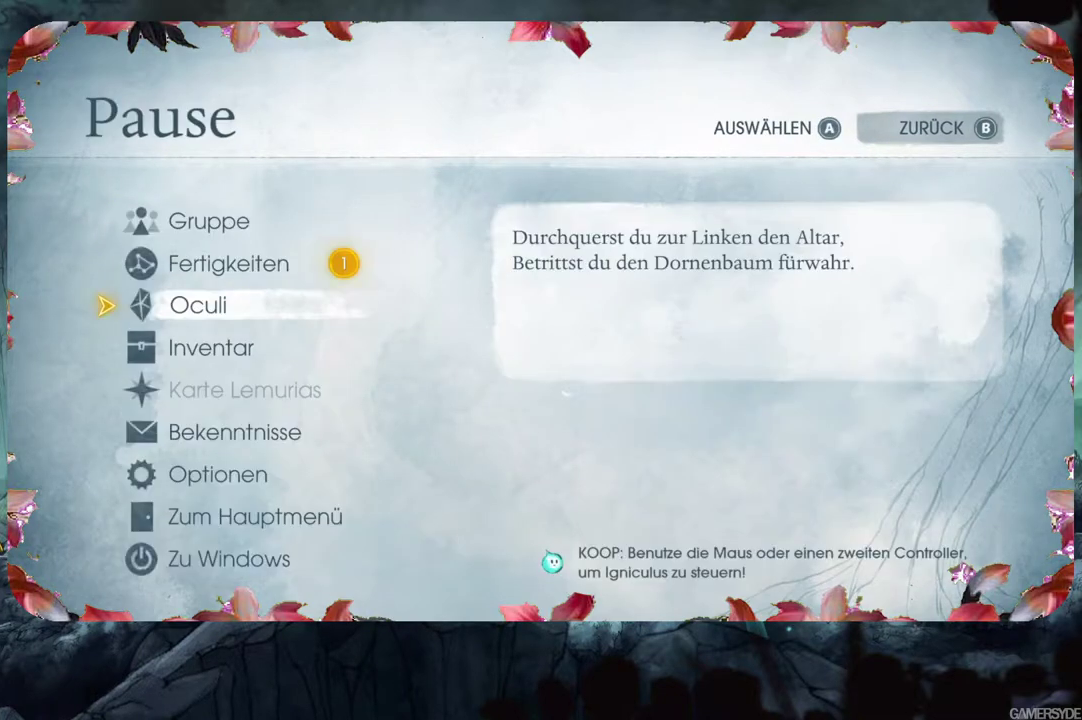
{"buttons": ["A"], "left_stick": "center", "right_stick": "center", "events": [[217, "DPAD_UP", "down"], [350, "DPAD_UP", "up"], [433, "A", "down"]]}
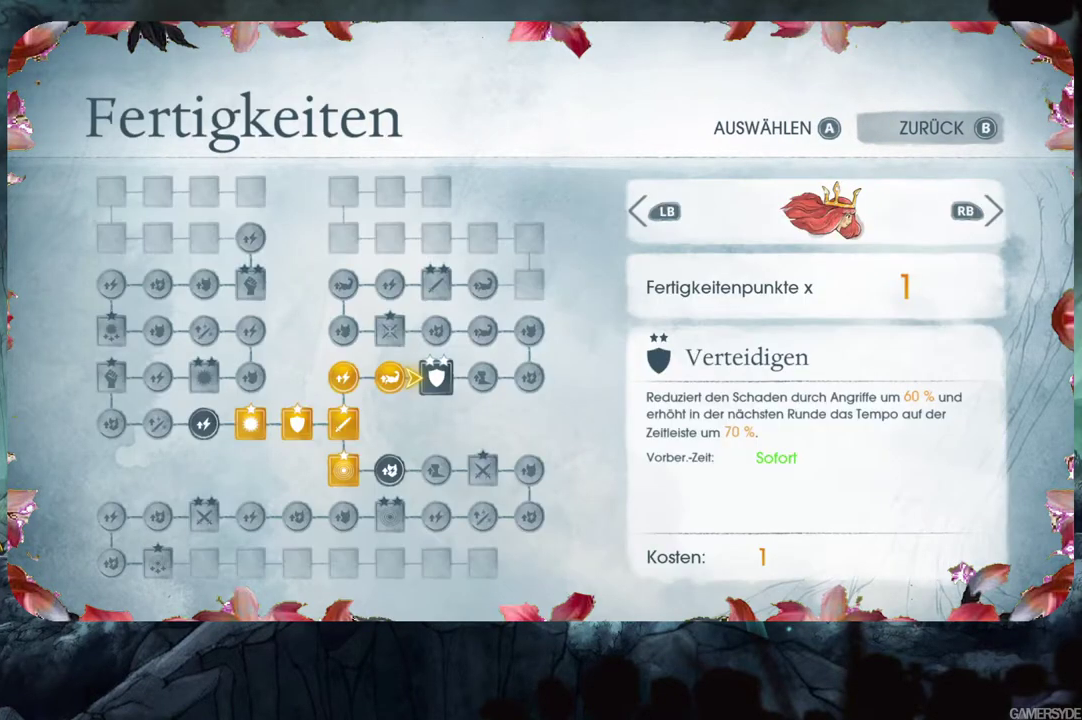
{"buttons": [], "left_stick": "center", "right_stick": "center", "events": [[17, "A", "up"]]}
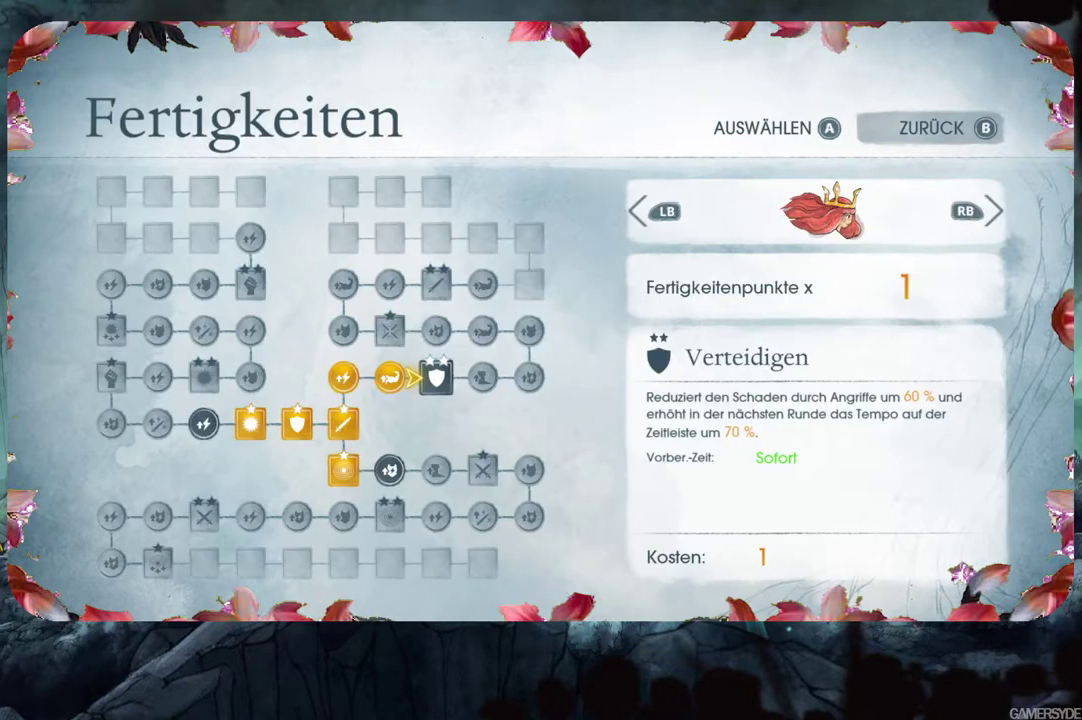
{"buttons": ["DPAD_RIGHT"], "left_stick": "center", "right_stick": "center", "events": [[367, "DPAD_RIGHT", "down"]]}
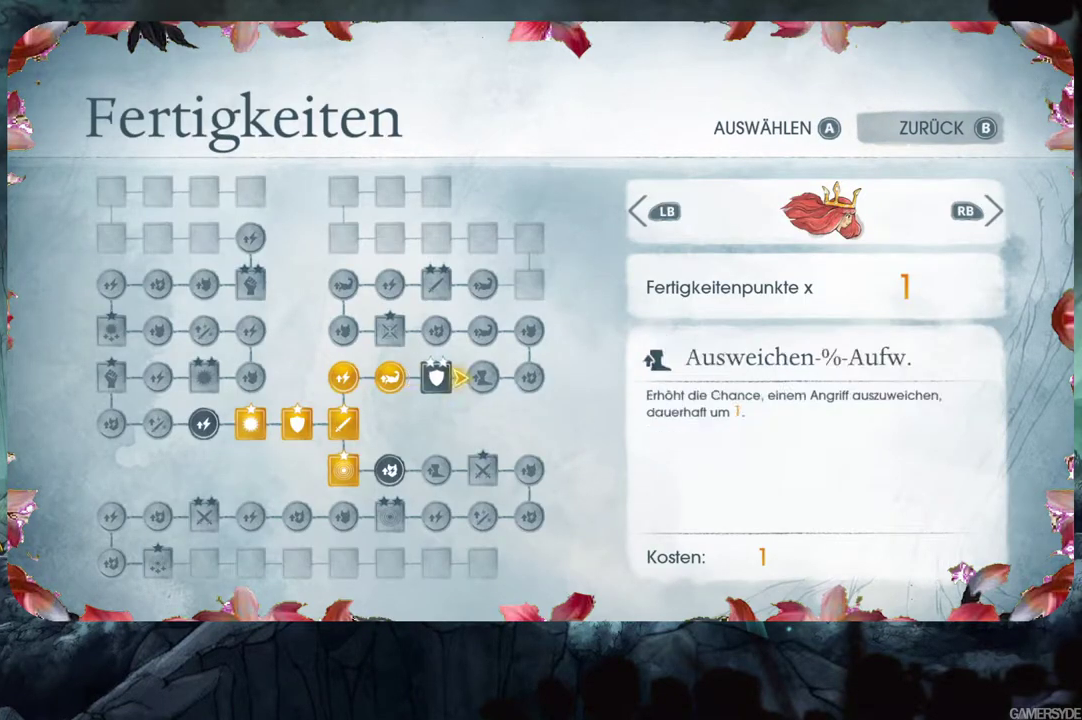
{"buttons": ["DPAD_LEFT"], "left_stick": "center", "right_stick": "center", "events": [[17, "DPAD_RIGHT", "up"], [400, "DPAD_LEFT", "down"]]}
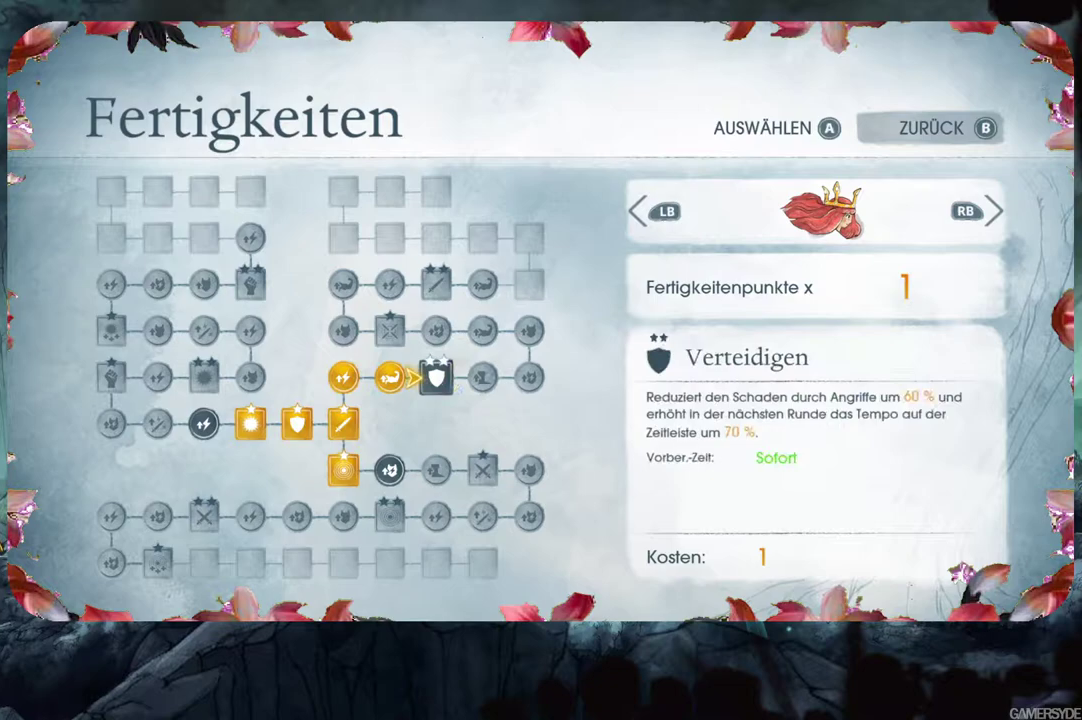
{"buttons": ["A"], "left_stick": "center", "right_stick": "center", "events": [[17, "DPAD_LEFT", "up"], [483, "A", "down"]]}
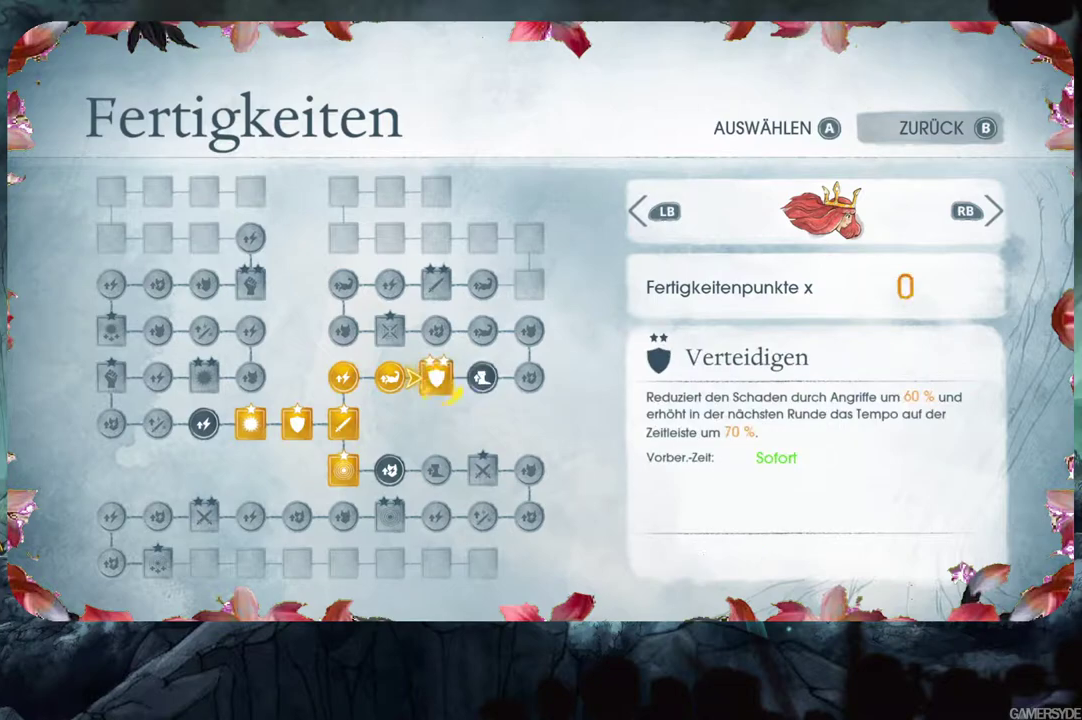
{"buttons": [], "left_stick": "center", "right_stick": "center", "events": [[83, "A", "up"]]}
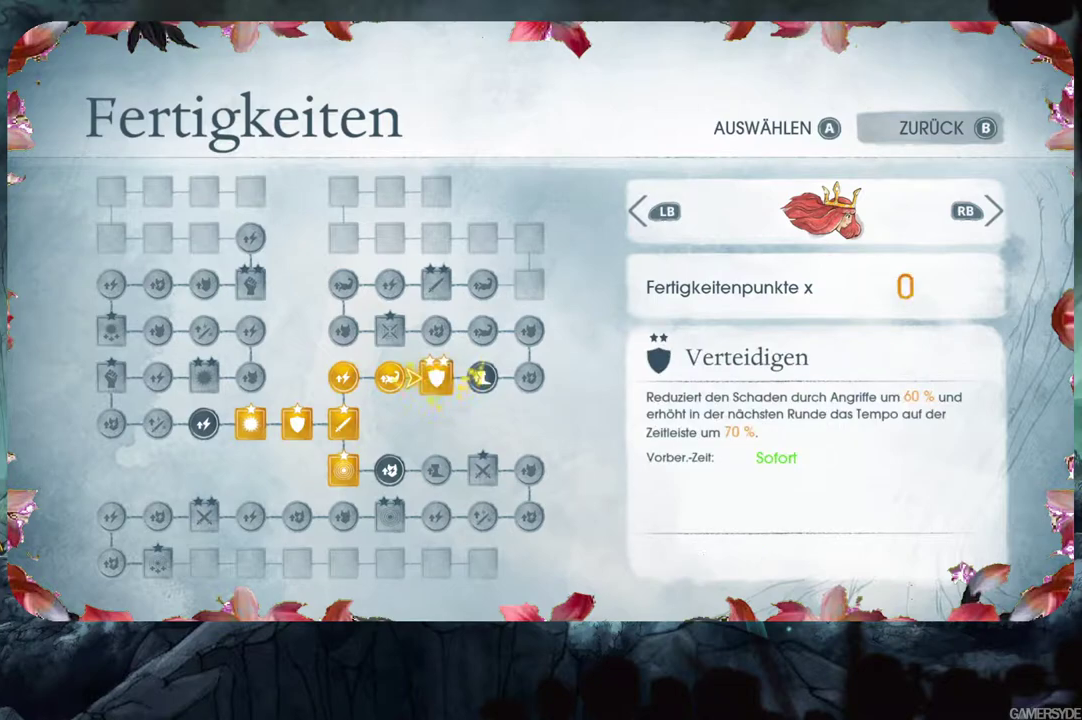
{"buttons": [], "left_stick": "center", "right_stick": "center", "events": []}
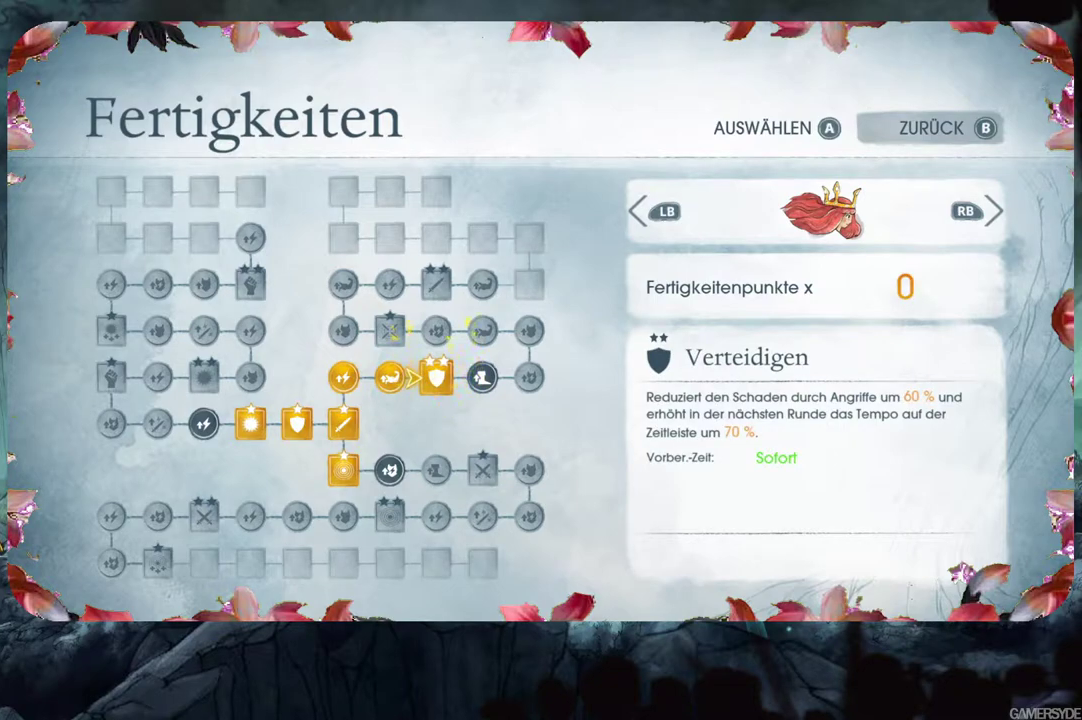
{"buttons": ["B"], "left_stick": "center", "right_stick": "center", "events": [[33, "DPAD_RIGHT", "down"], [150, "DPAD_RIGHT", "up"], [483, "B", "down"]]}
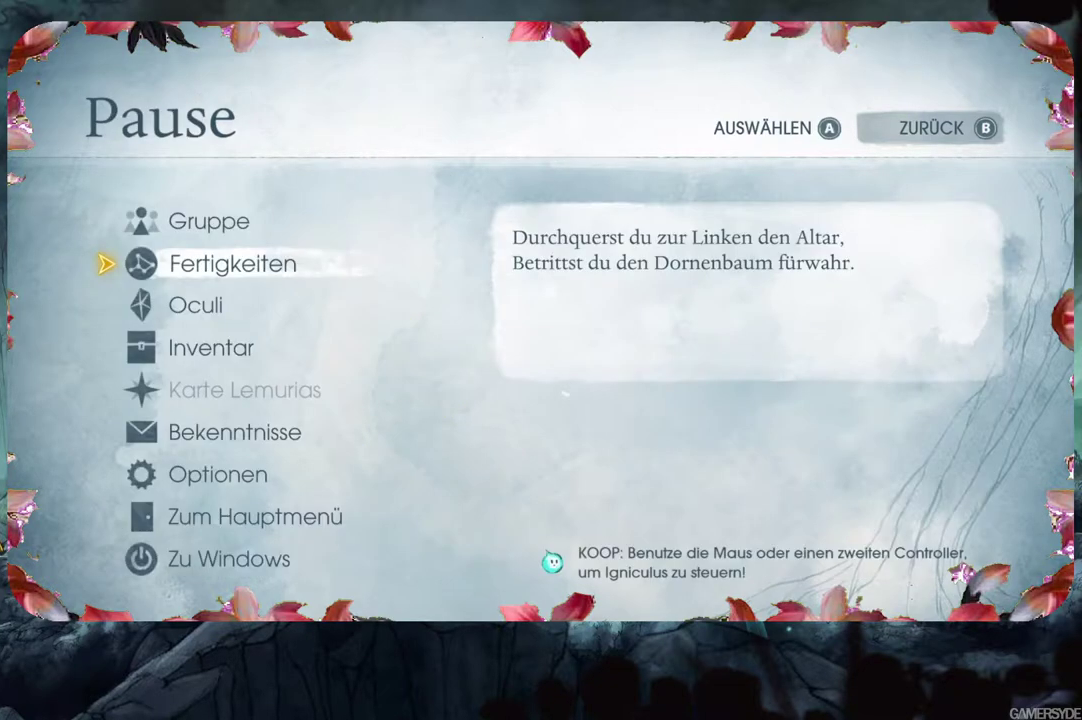
{"buttons": ["B"], "left_stick": "center", "right_stick": "center", "events": [[83, "B", "up"], [433, "B", "down"]]}
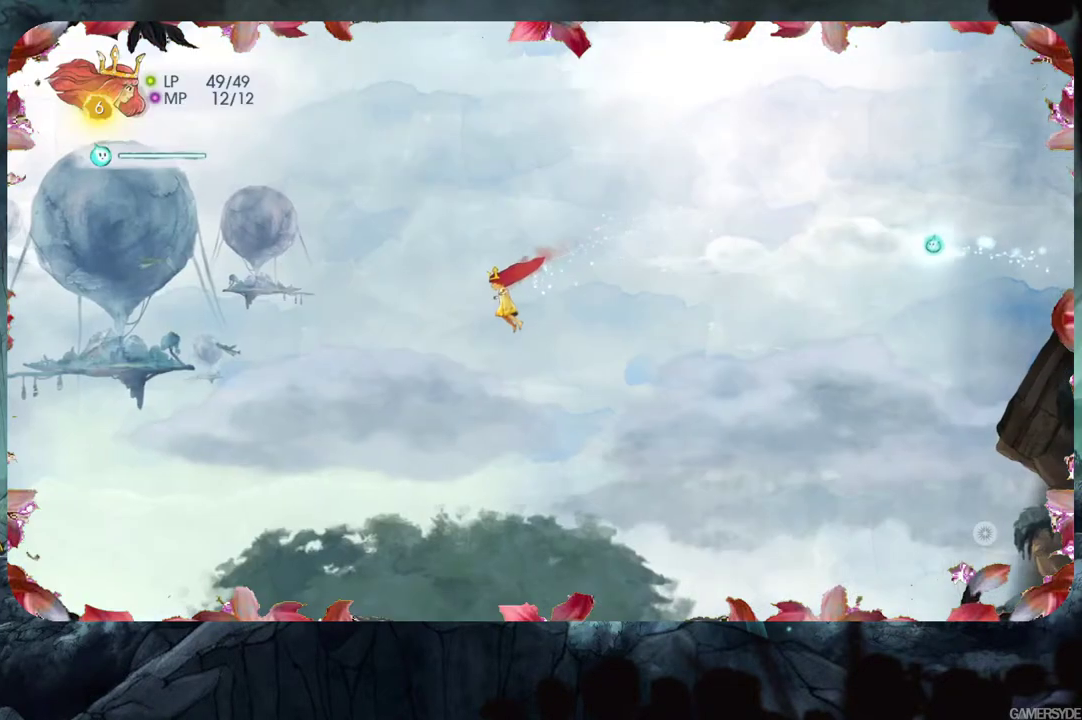
{"buttons": [], "left_stick": "up-right", "right_stick": "center", "events": [[33, "B", "up"], [483, "left_stick", "up-right"]]}
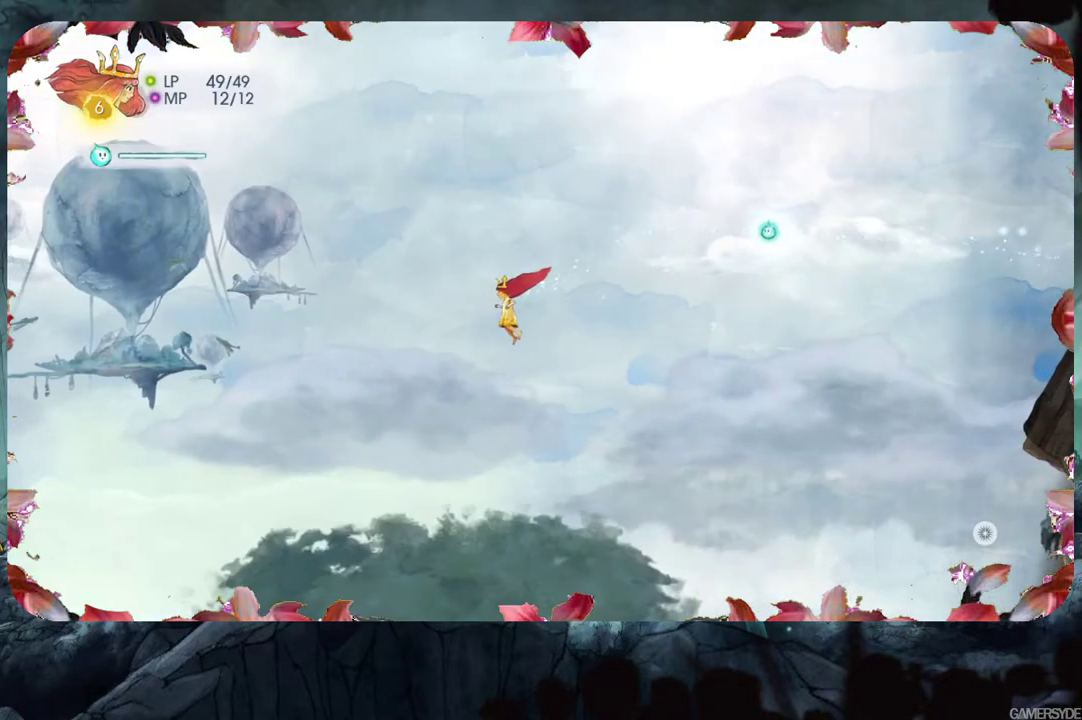
{"buttons": [], "left_stick": "up-right", "right_stick": "center", "events": []}
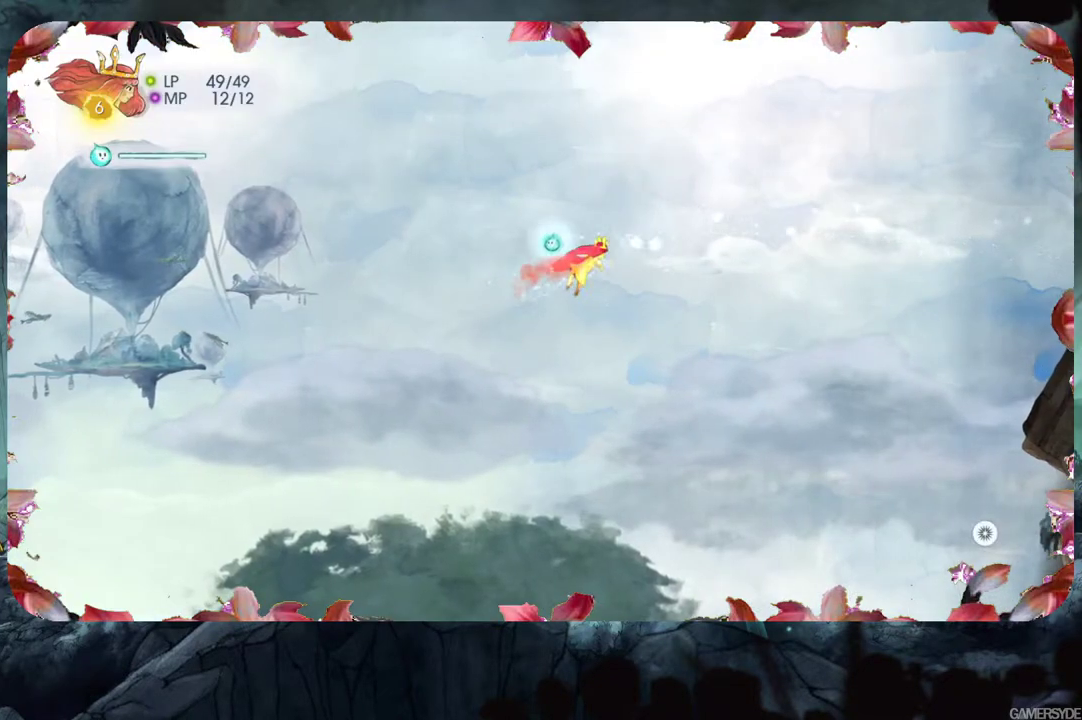
{"buttons": [], "left_stick": "up-right", "right_stick": "center", "events": []}
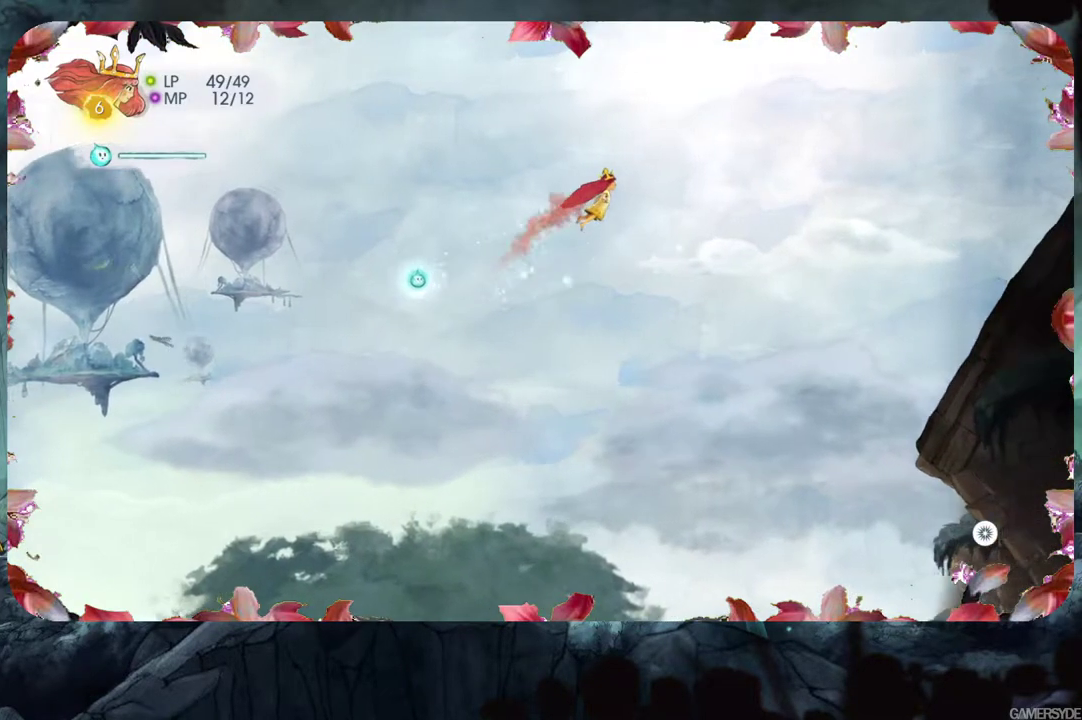
{"buttons": [], "left_stick": "up-right", "right_stick": "center", "events": [[50, "right_stick", "up"], [267, "right_stick", "center"]]}
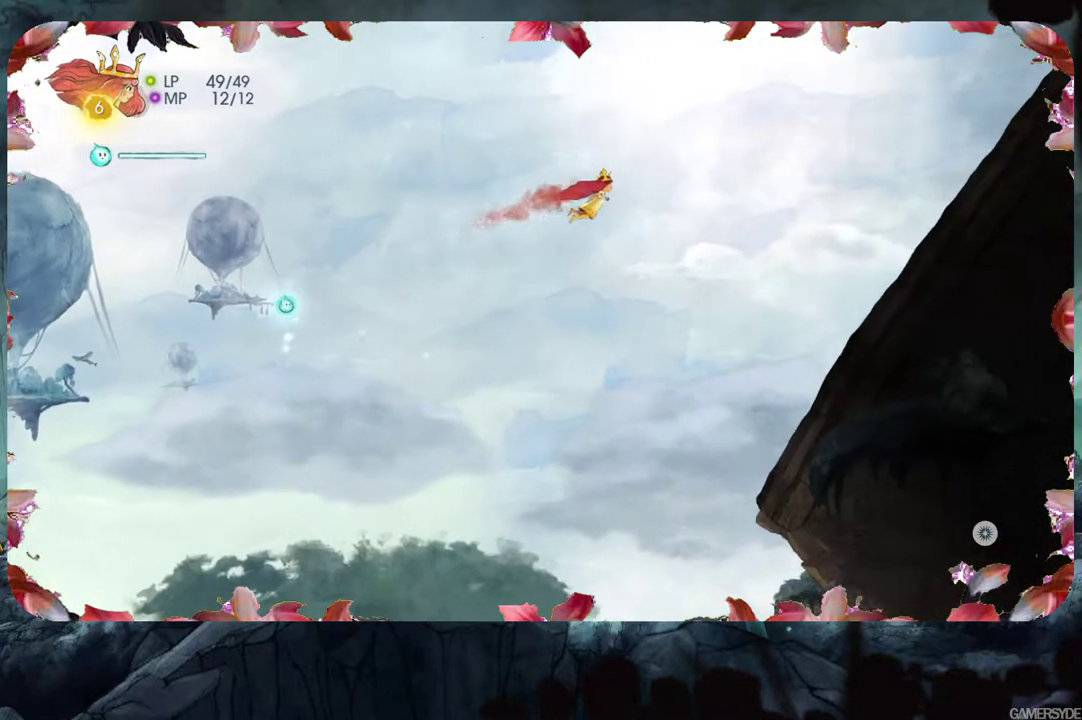
{"buttons": [], "left_stick": "up-right", "right_stick": "center", "events": [[217, "right_stick", "up"], [483, "right_stick", "center"]]}
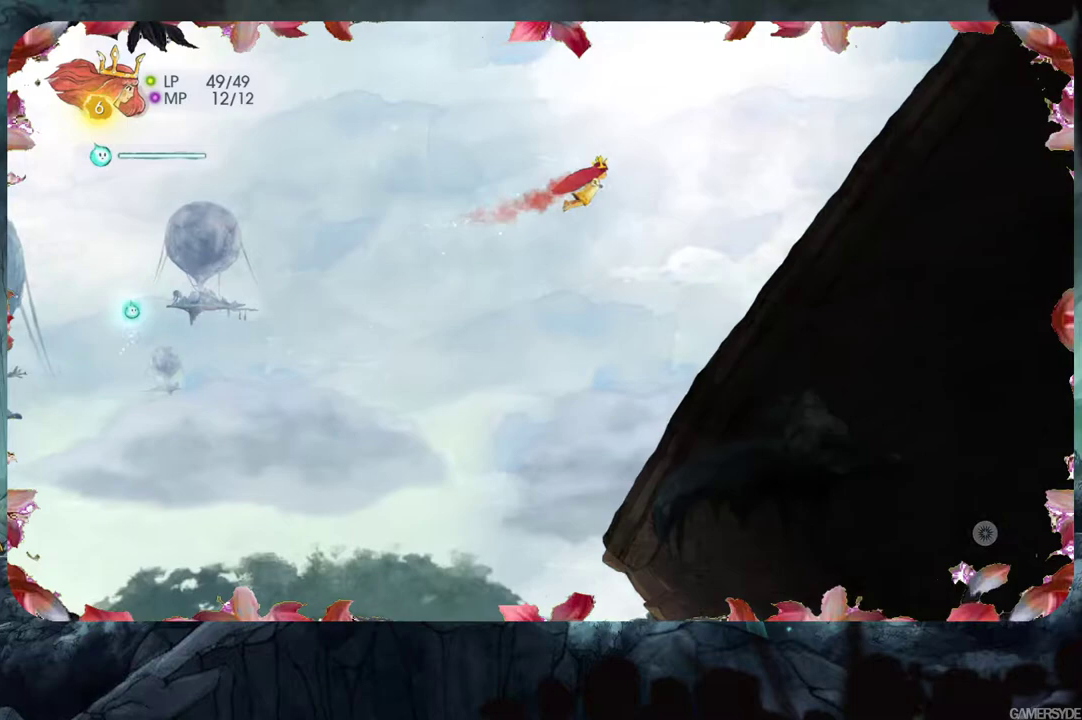
{"buttons": [], "left_stick": "up-right", "right_stick": "center", "events": []}
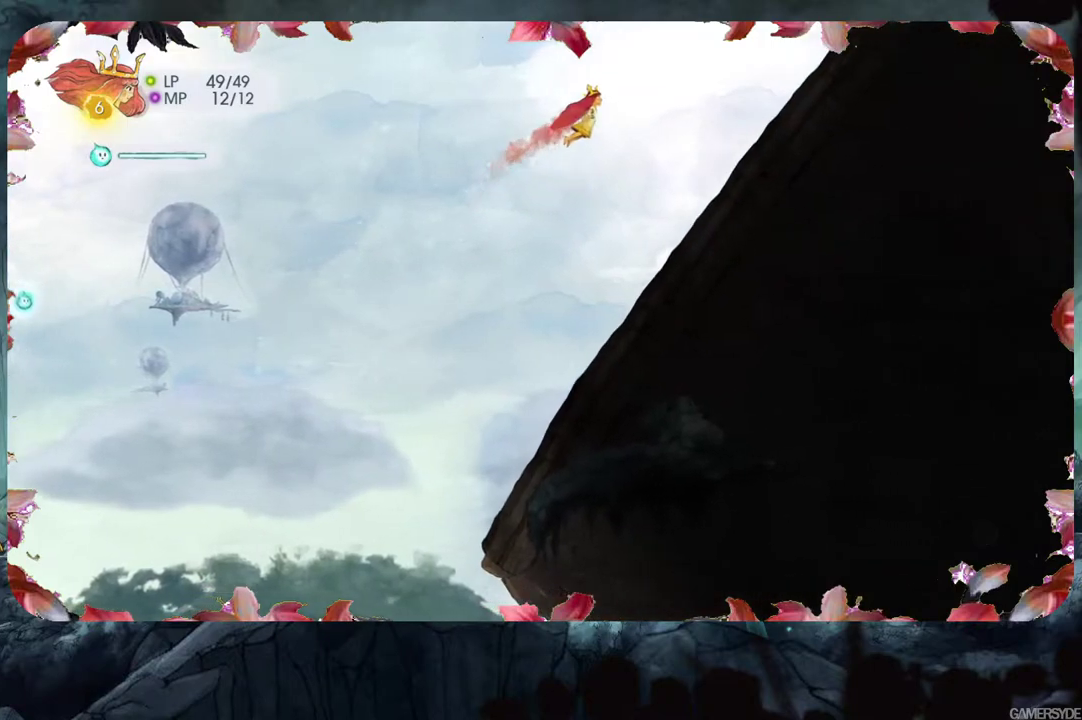
{"buttons": [], "left_stick": "up", "right_stick": "center", "events": [[467, "left_stick", "up"]]}
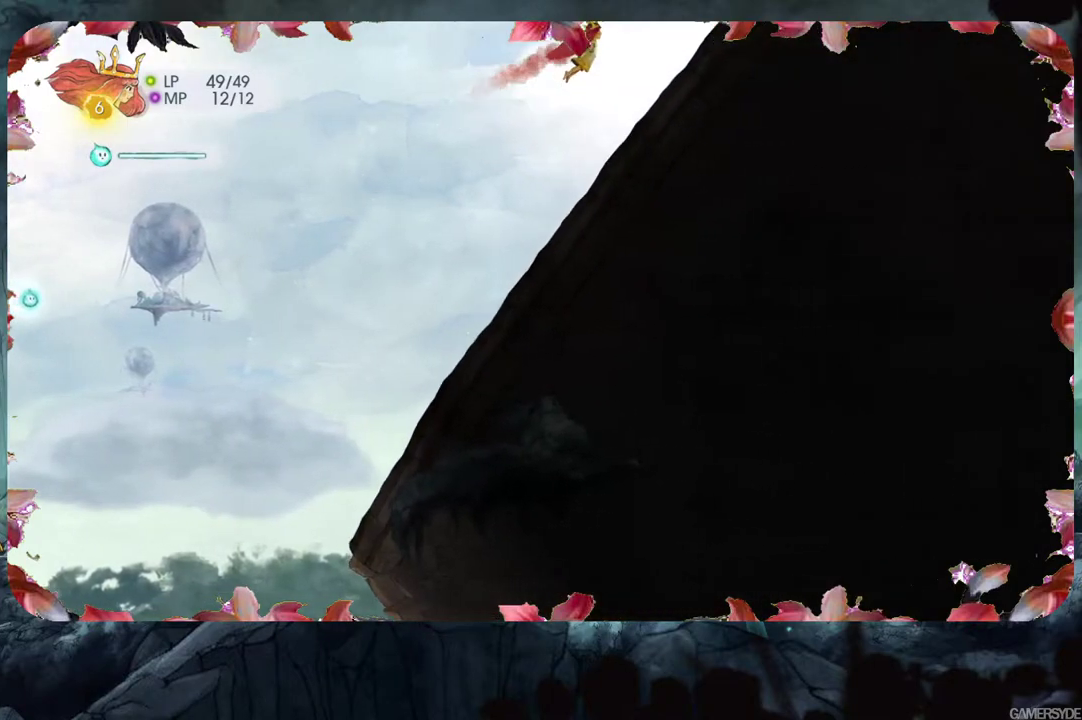
{"buttons": [], "left_stick": "up-left", "right_stick": "center", "events": [[150, "left_stick", "up-left"]]}